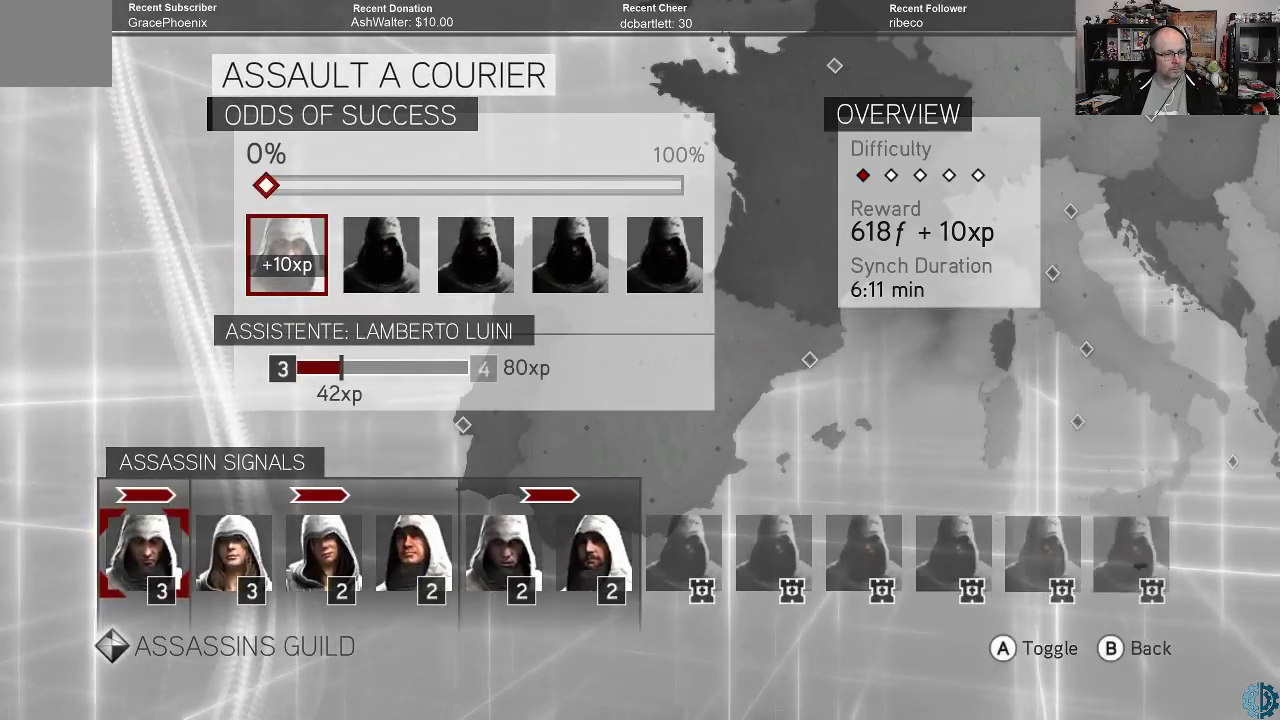
Gameplay with a controller (Xbox layout); each line is a JSON object with the inputs held at the frame after it. "events" lists button and stick changes between this image and that frame as [ms after this image, input, new state], when the widget could be followed in between.
{"buttons": [], "left_stick": "center", "right_stick": "center", "events": [[133, "left_stick", "right"], [267, "left_stick", "center"]]}
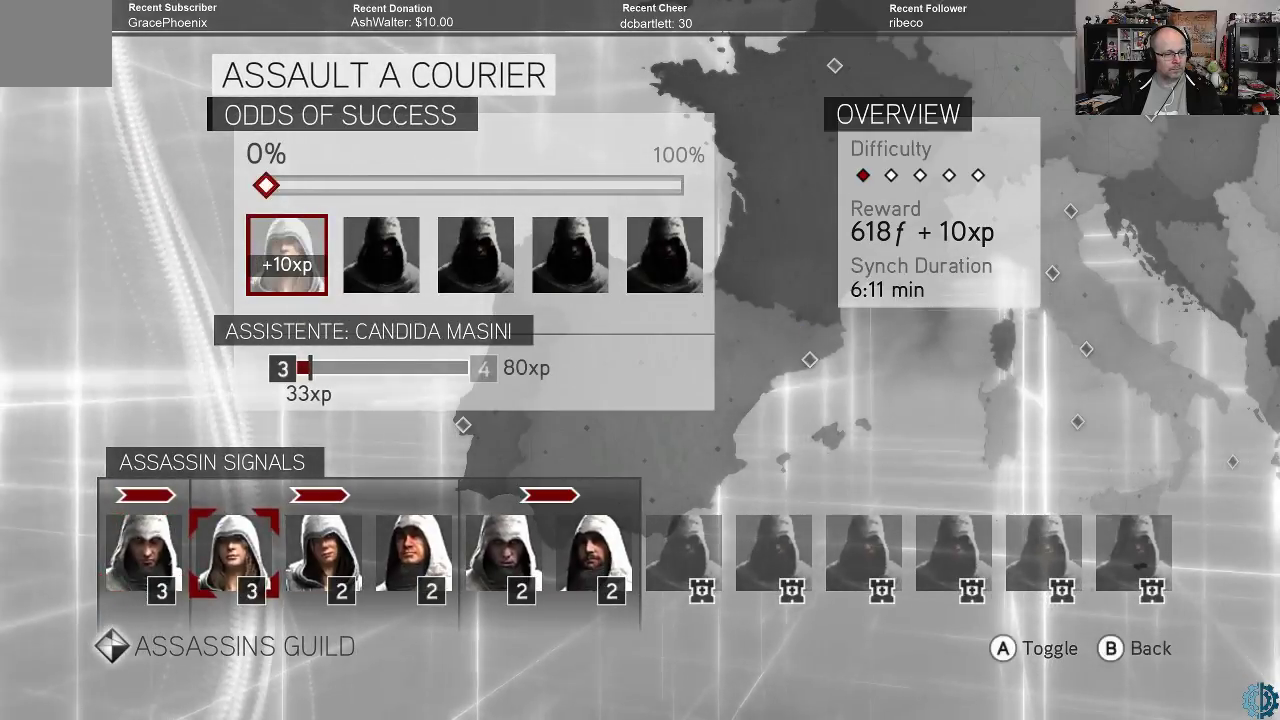
{"buttons": [], "left_stick": "right", "right_stick": "center", "events": [[67, "left_stick", "right"], [167, "left_stick", "center"], [500, "left_stick", "right"]]}
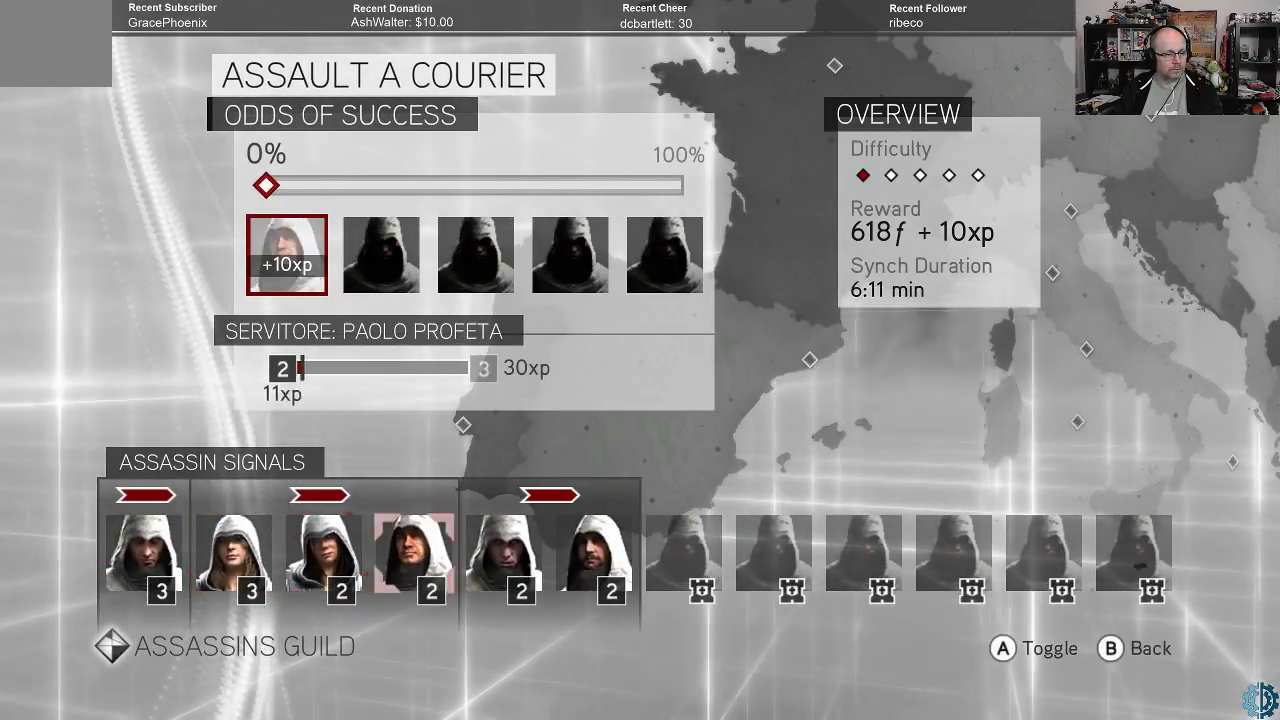
{"buttons": [], "left_stick": "right", "right_stick": "center", "events": [[100, "left_stick", "center"], [400, "left_stick", "right"]]}
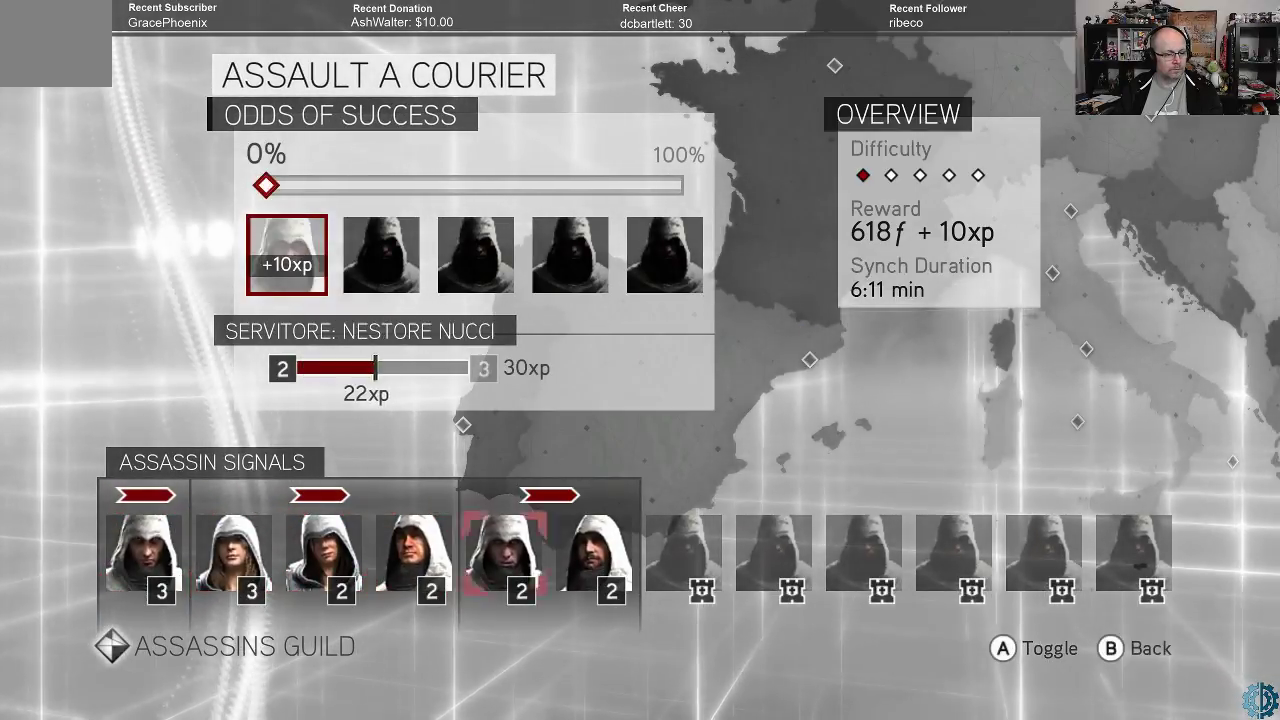
{"buttons": [], "left_stick": "right", "right_stick": "center", "events": [[33, "left_stick", "center"], [467, "left_stick", "right"]]}
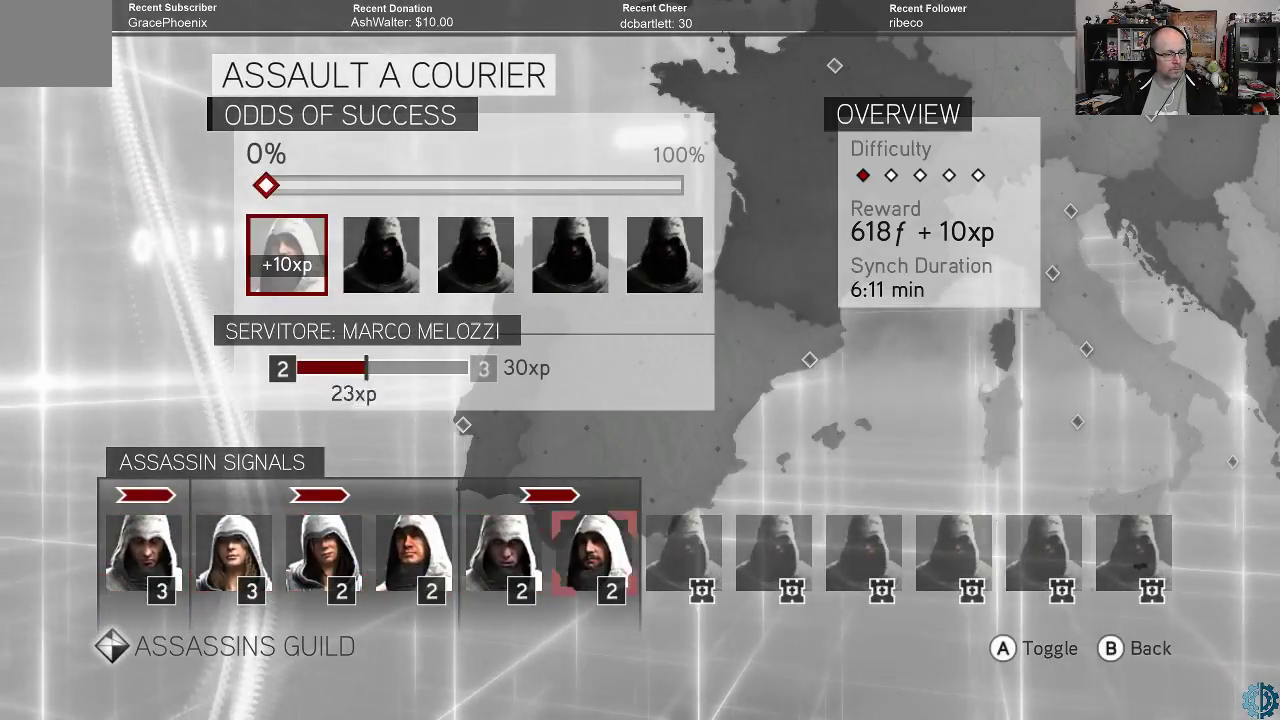
{"buttons": [], "left_stick": "center", "right_stick": "center", "events": [[100, "left_stick", "center"], [367, "left_stick", "right"], [467, "left_stick", "center"]]}
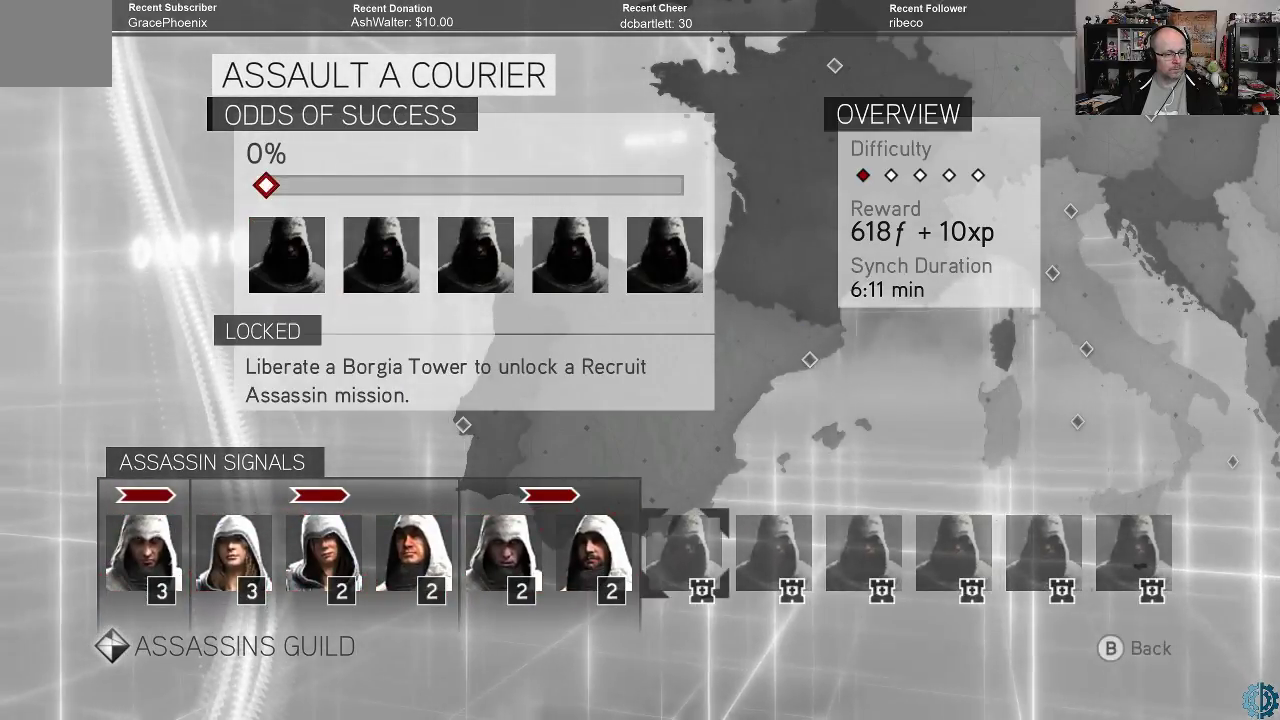
{"buttons": [], "left_stick": "center", "right_stick": "center", "events": []}
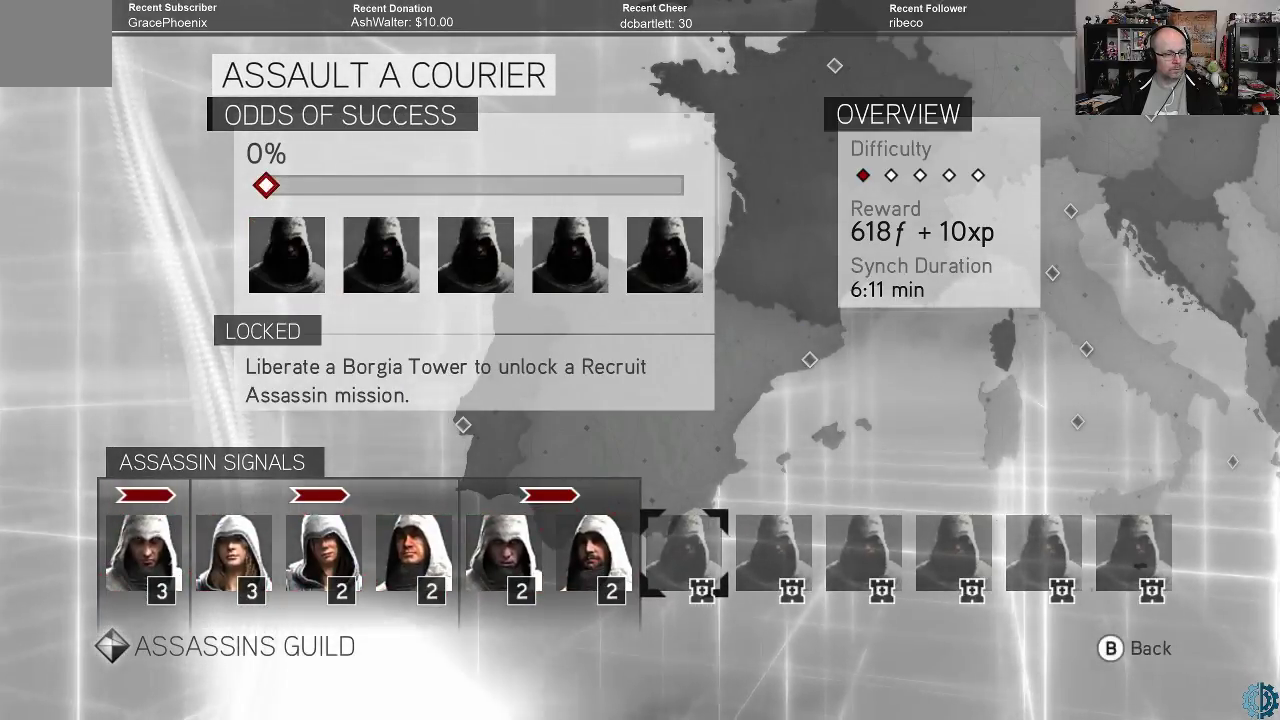
{"buttons": [], "left_stick": "center", "right_stick": "center", "events": [[33, "left_stick", "left"], [167, "left_stick", "center"]]}
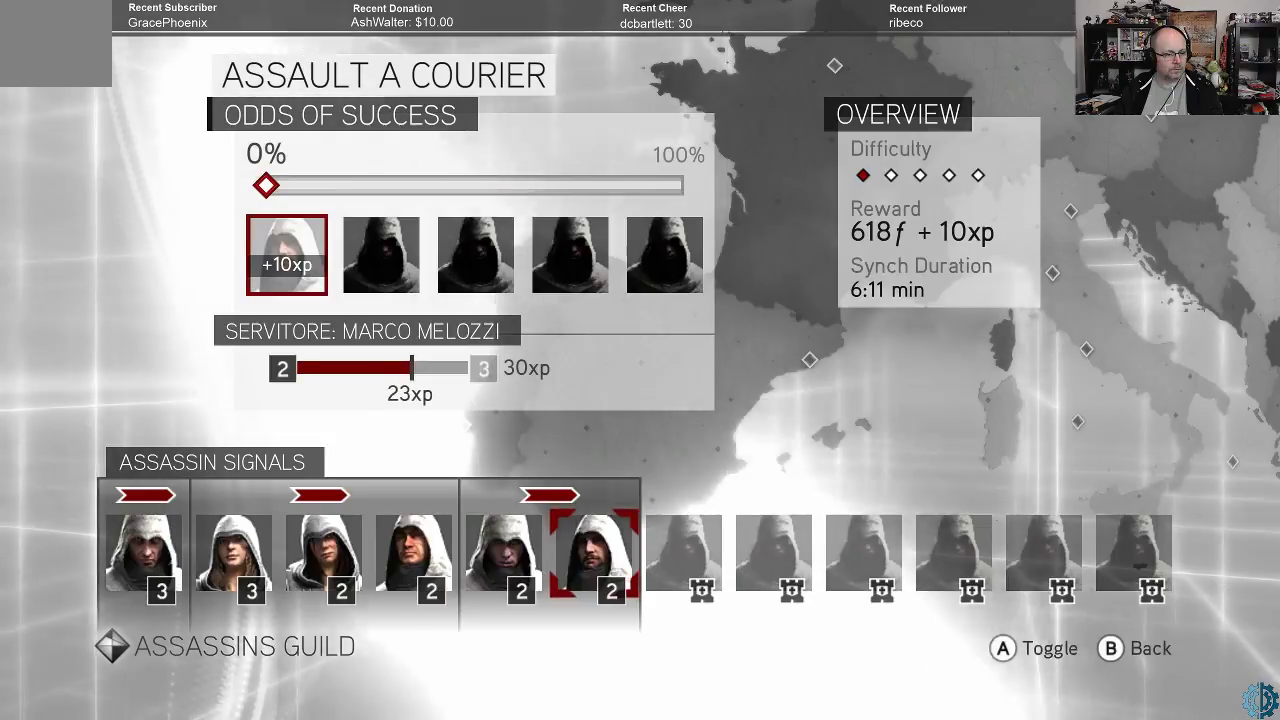
{"buttons": [], "left_stick": "left", "right_stick": "center", "events": [[100, "left_stick", "left"], [233, "left_stick", "center"], [500, "left_stick", "left"]]}
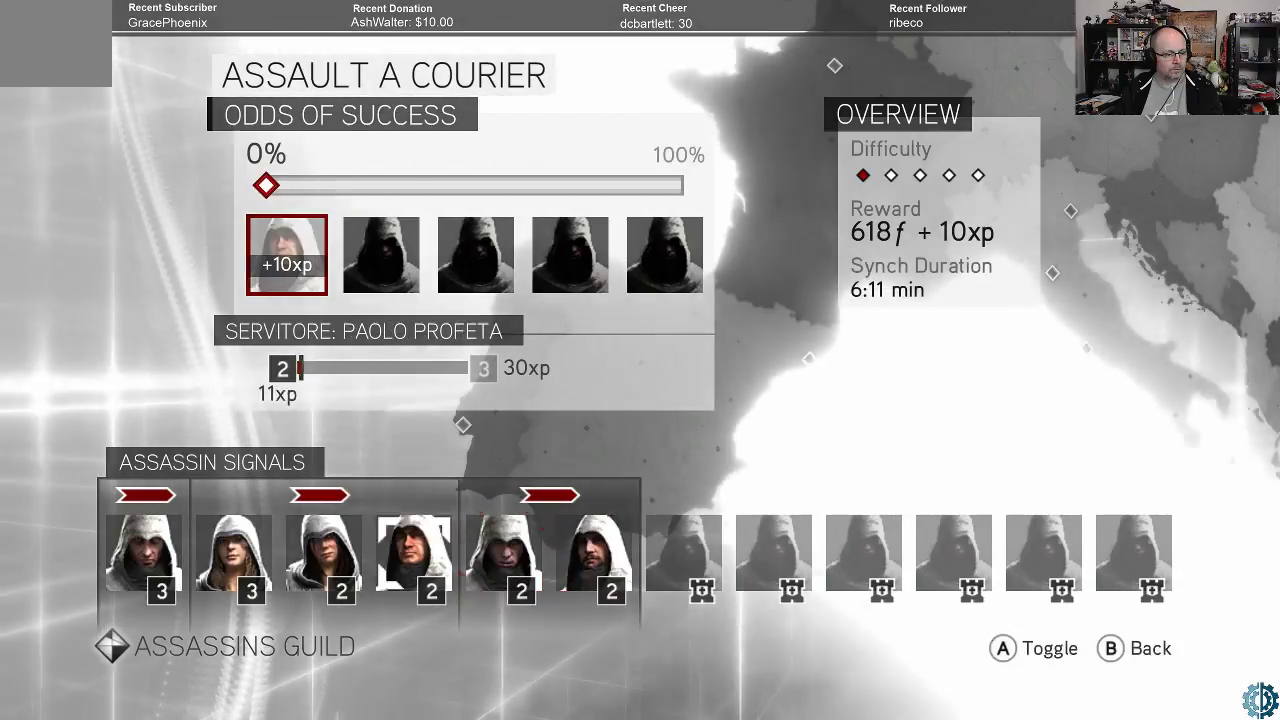
{"buttons": [], "left_stick": "center", "right_stick": "center", "events": [[133, "left_stick", "center"]]}
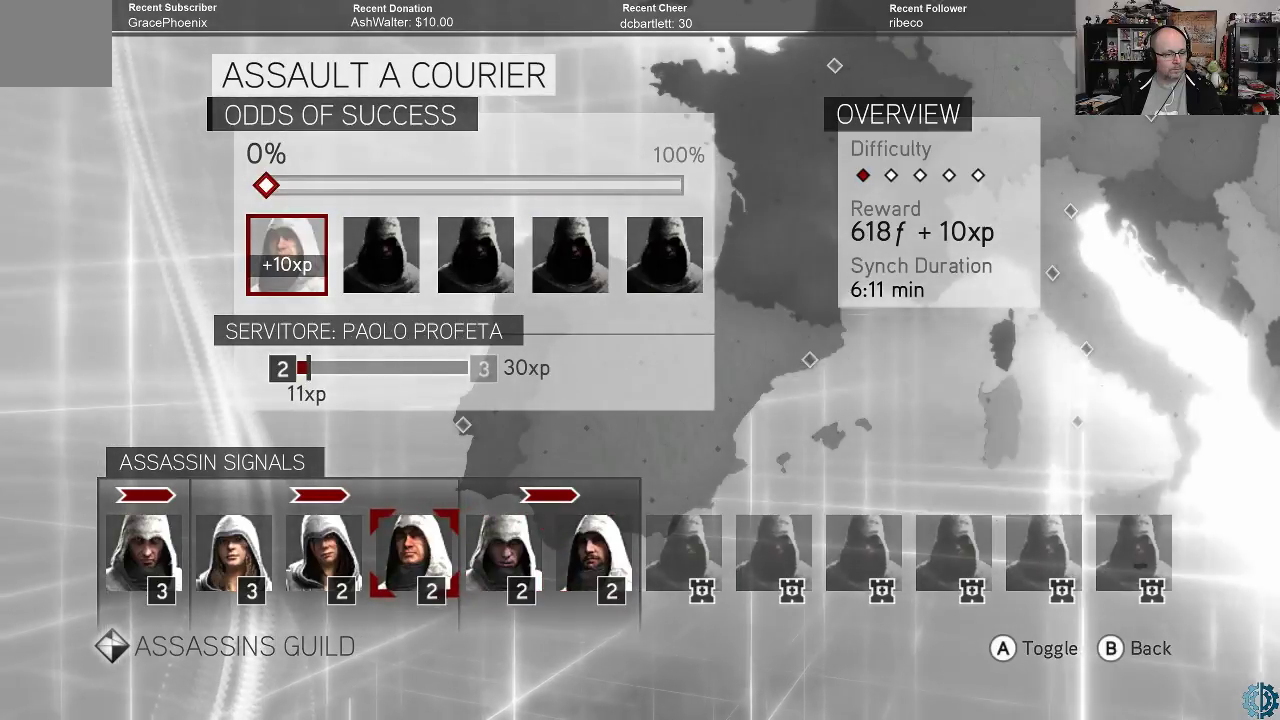
{"buttons": [], "left_stick": "center", "right_stick": "center", "events": []}
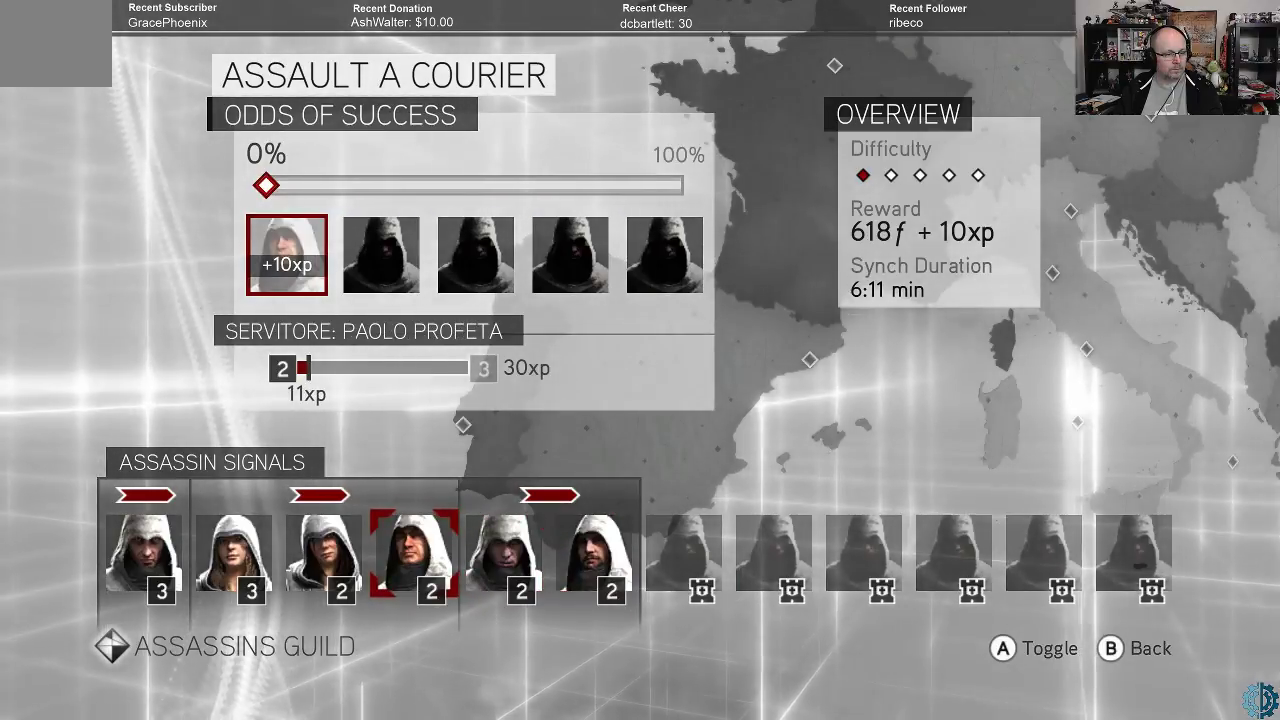
{"buttons": [], "left_stick": "center", "right_stick": "center", "events": [[167, "A", "down"], [200, "A", "up"]]}
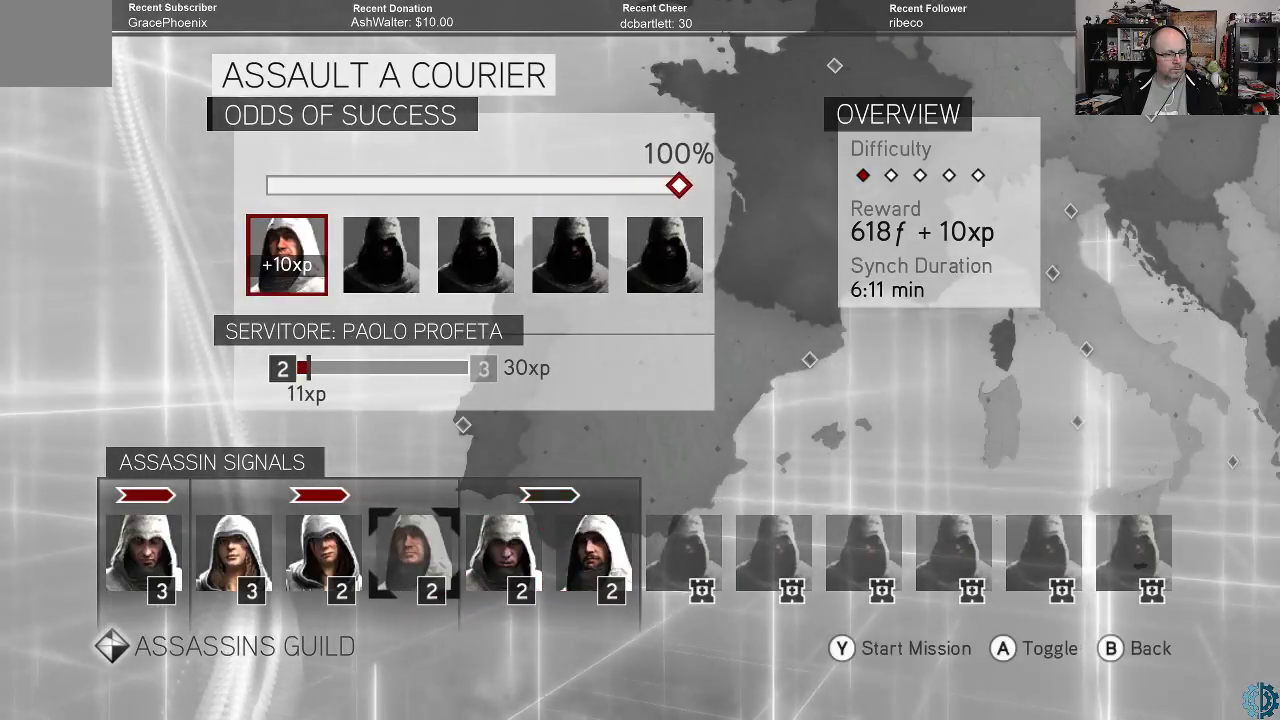
{"buttons": [], "left_stick": "center", "right_stick": "center", "events": []}
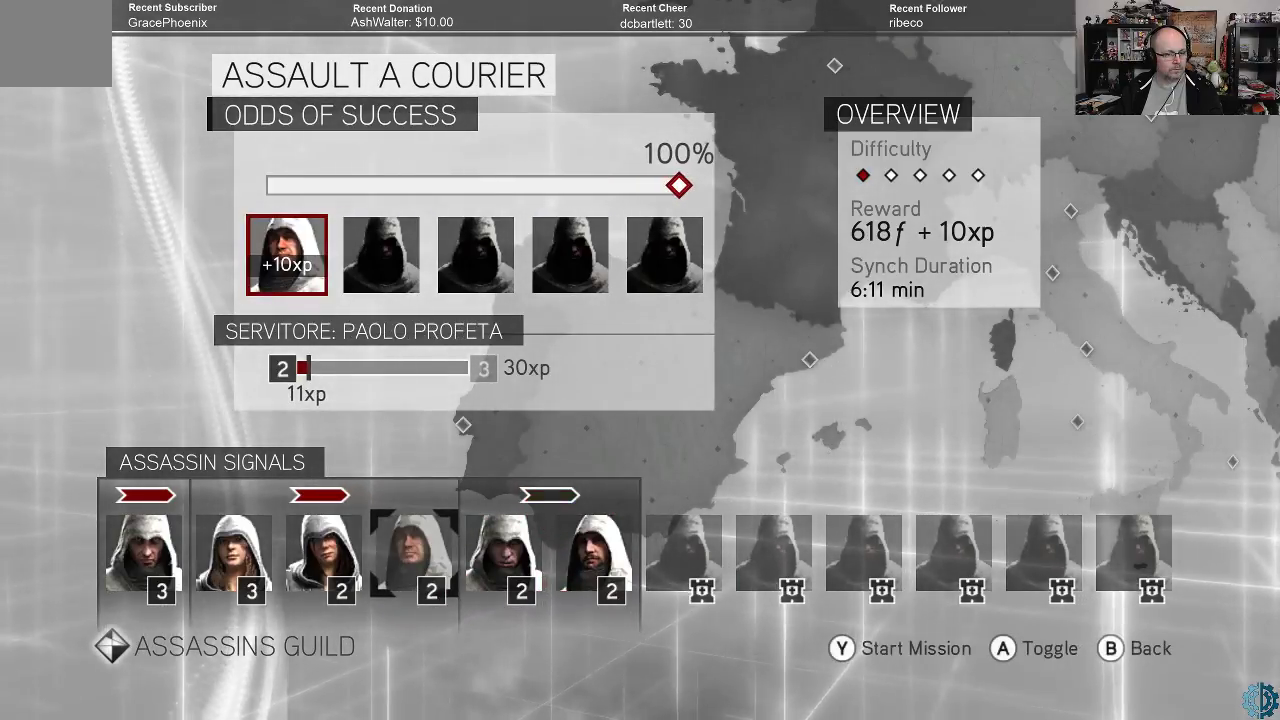
{"buttons": [], "left_stick": "center", "right_stick": "center", "events": []}
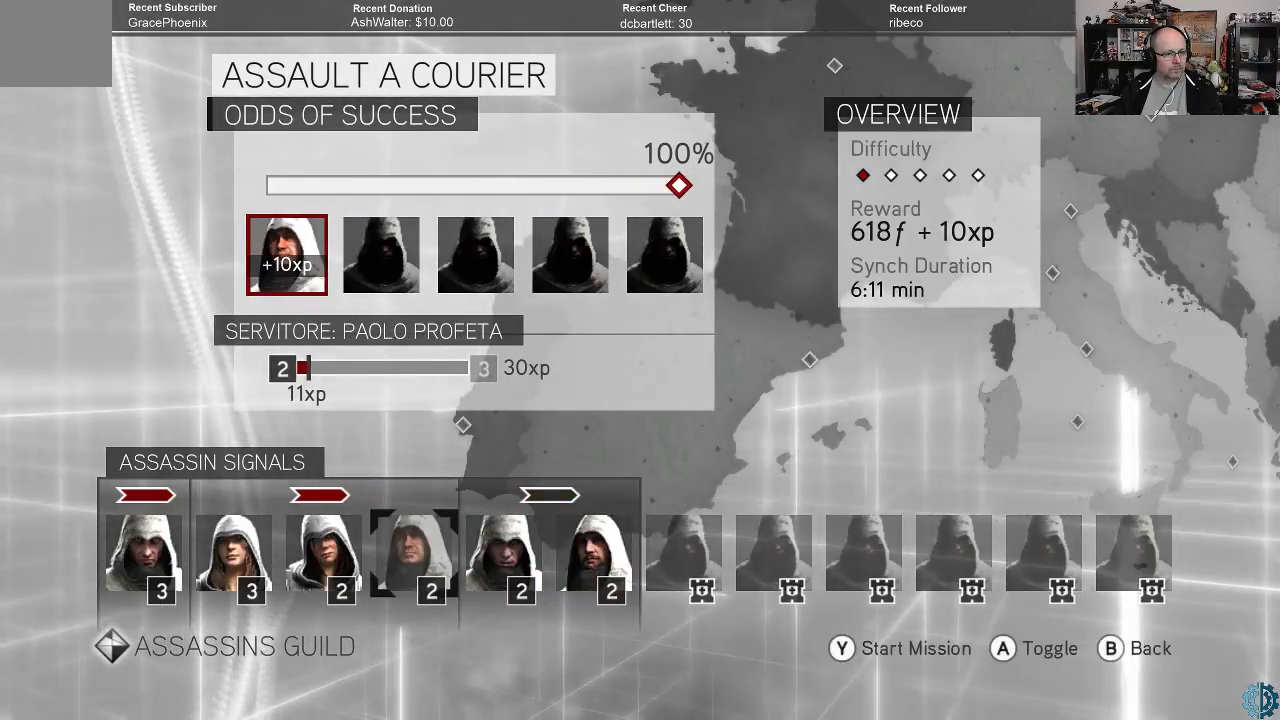
{"buttons": [], "left_stick": "center", "right_stick": "center", "events": []}
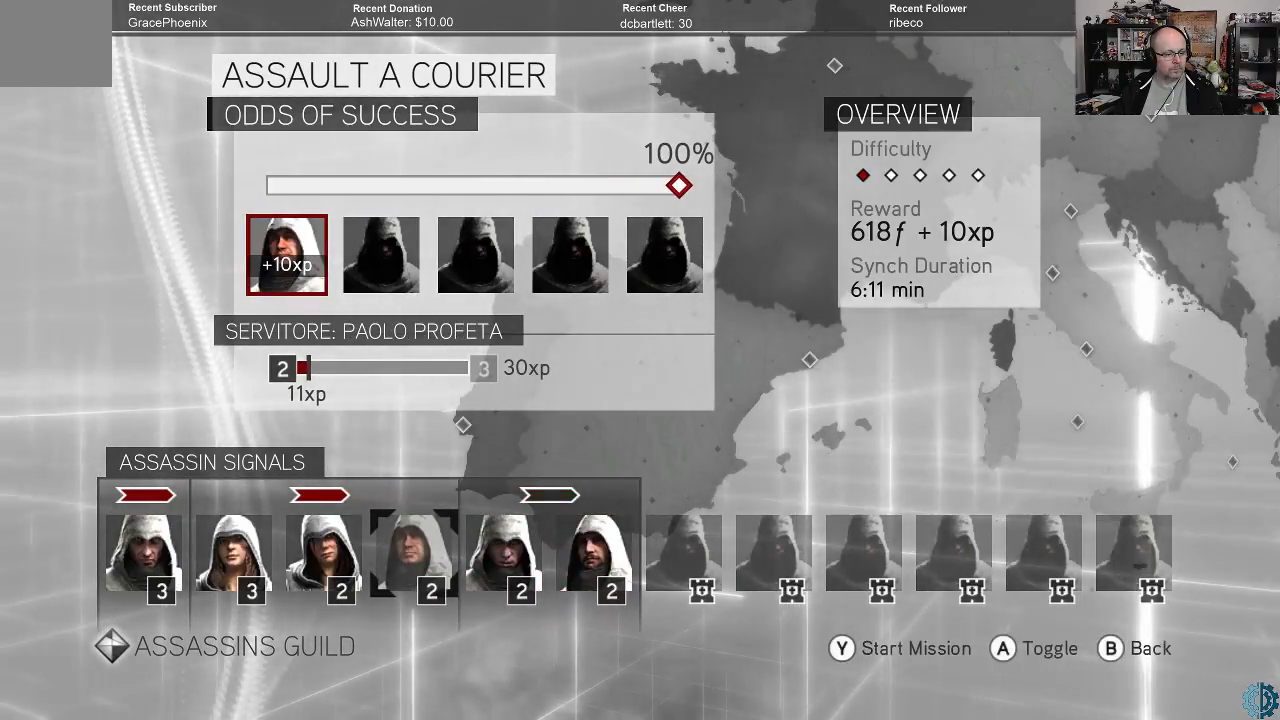
{"buttons": [], "left_stick": "center", "right_stick": "center", "events": []}
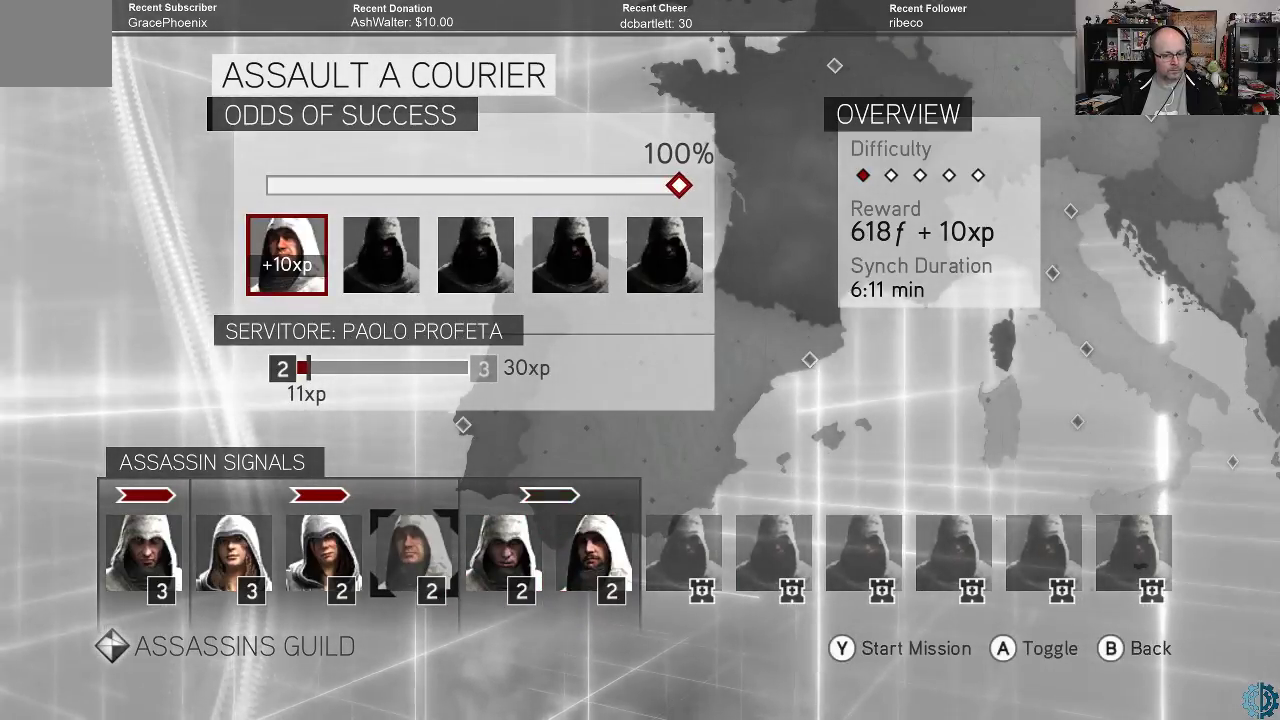
{"buttons": [], "left_stick": "center", "right_stick": "center", "events": []}
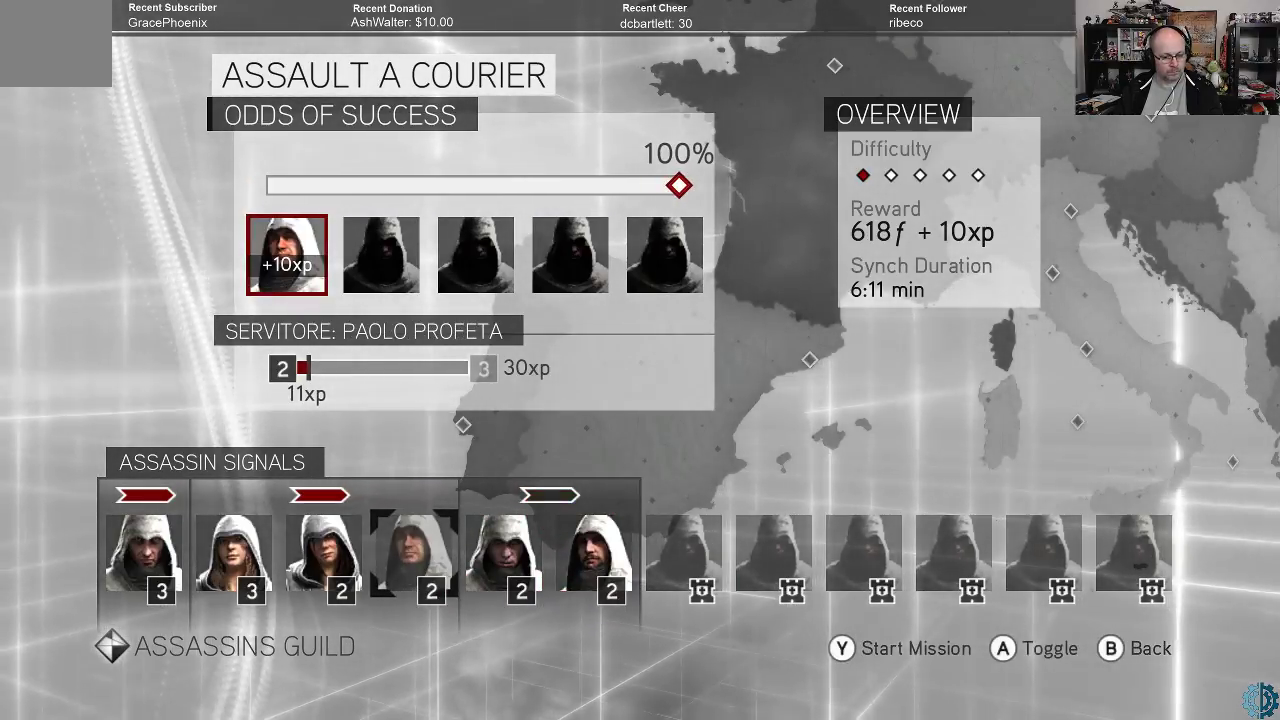
{"buttons": [], "left_stick": "center", "right_stick": "center", "events": [[267, "Y", "down"], [333, "Y", "up"]]}
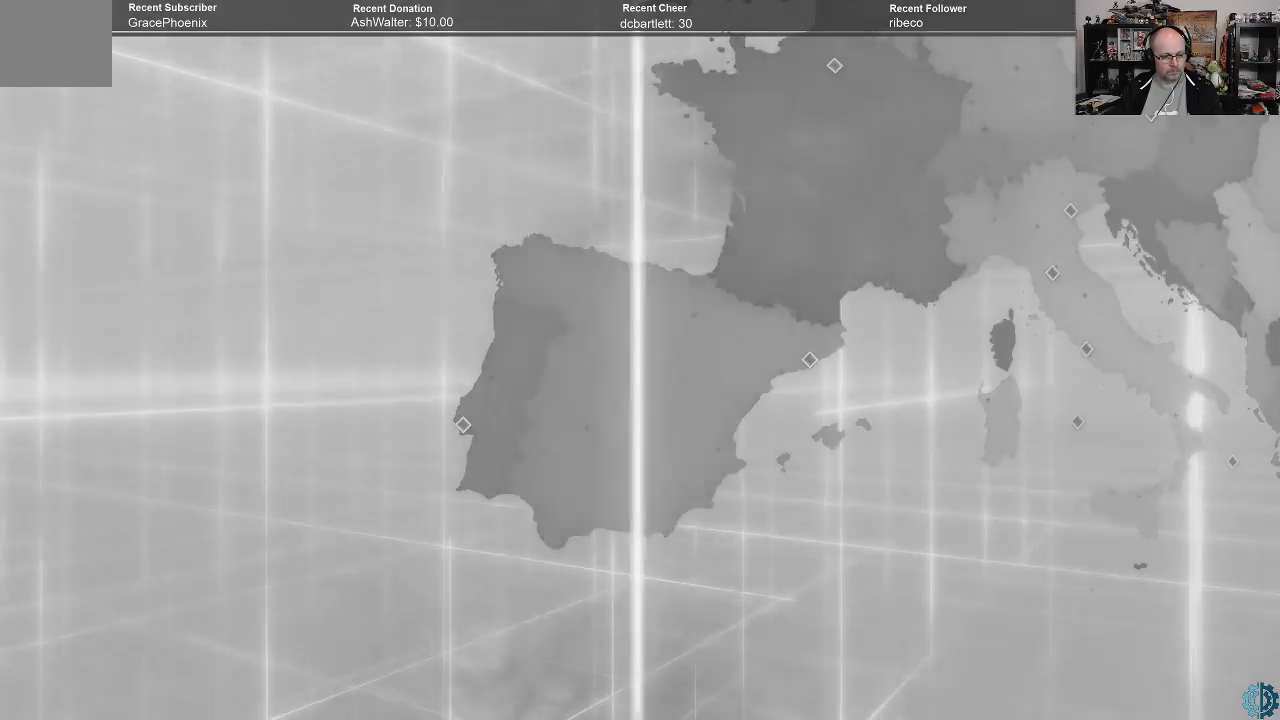
{"buttons": [], "left_stick": "center", "right_stick": "center", "events": []}
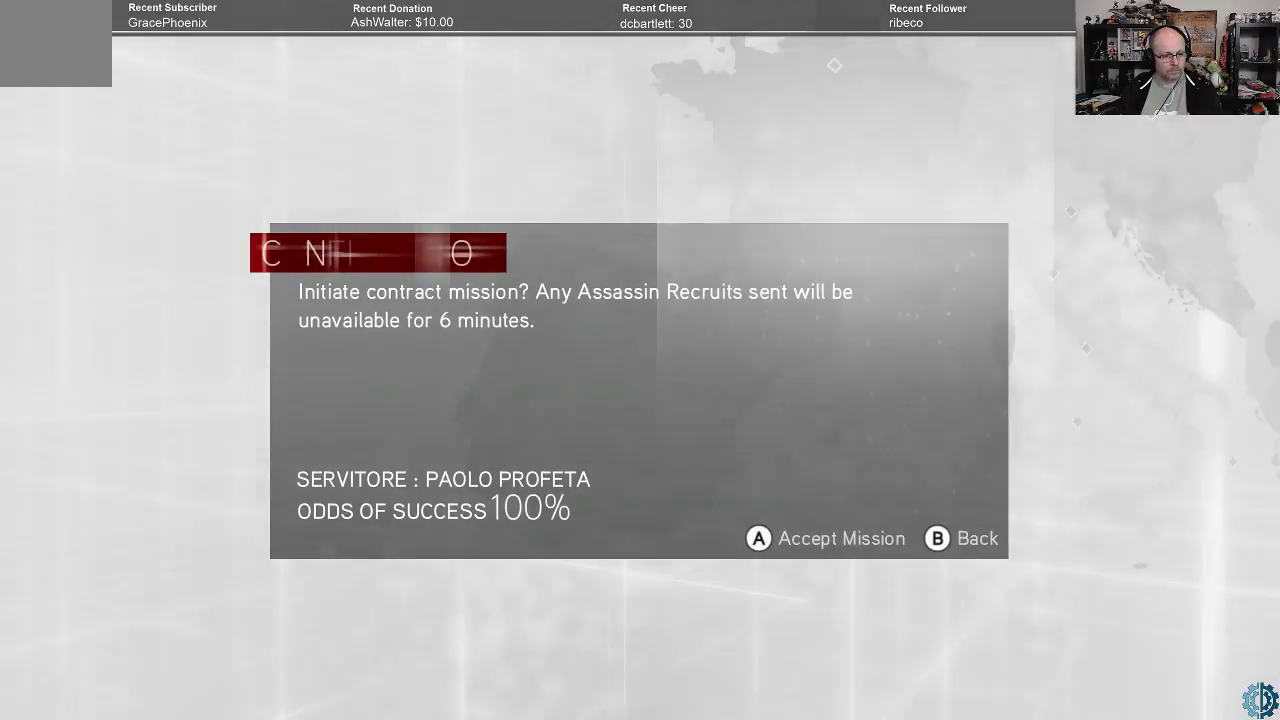
{"buttons": [], "left_stick": "center", "right_stick": "center", "events": []}
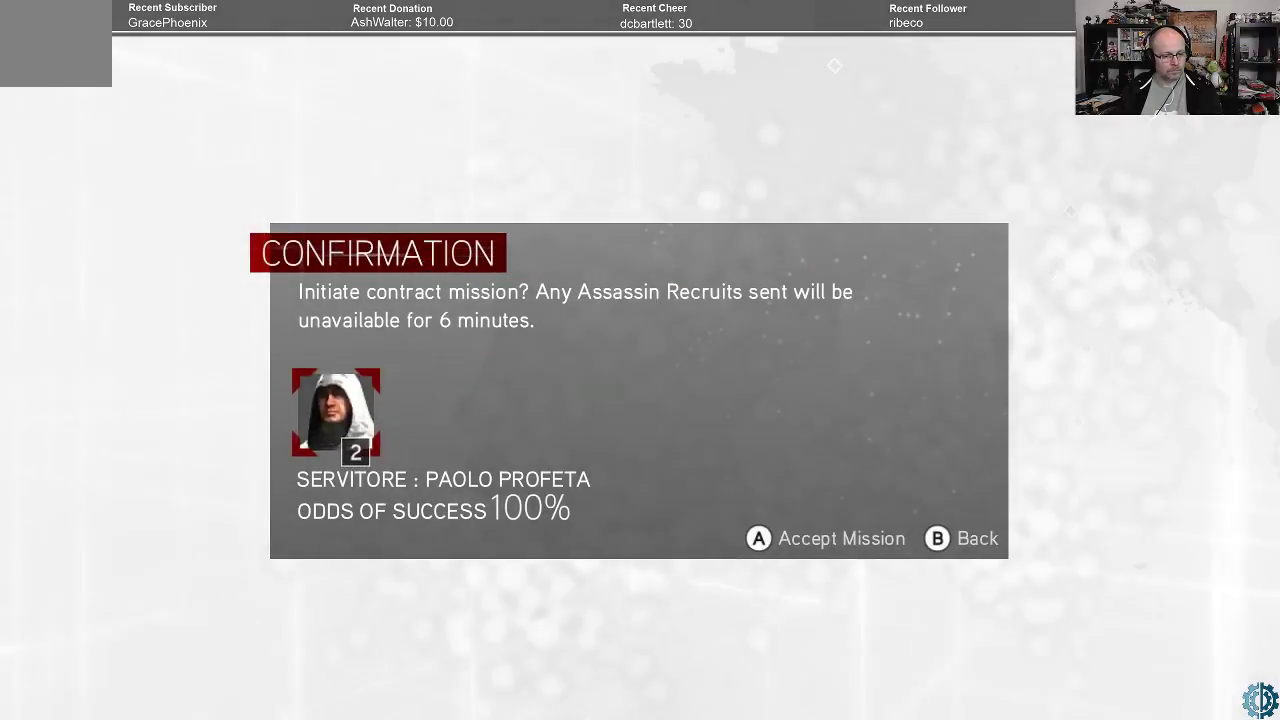
{"buttons": [], "left_stick": "center", "right_stick": "center", "events": [[67, "A", "down"], [100, "A", "up"]]}
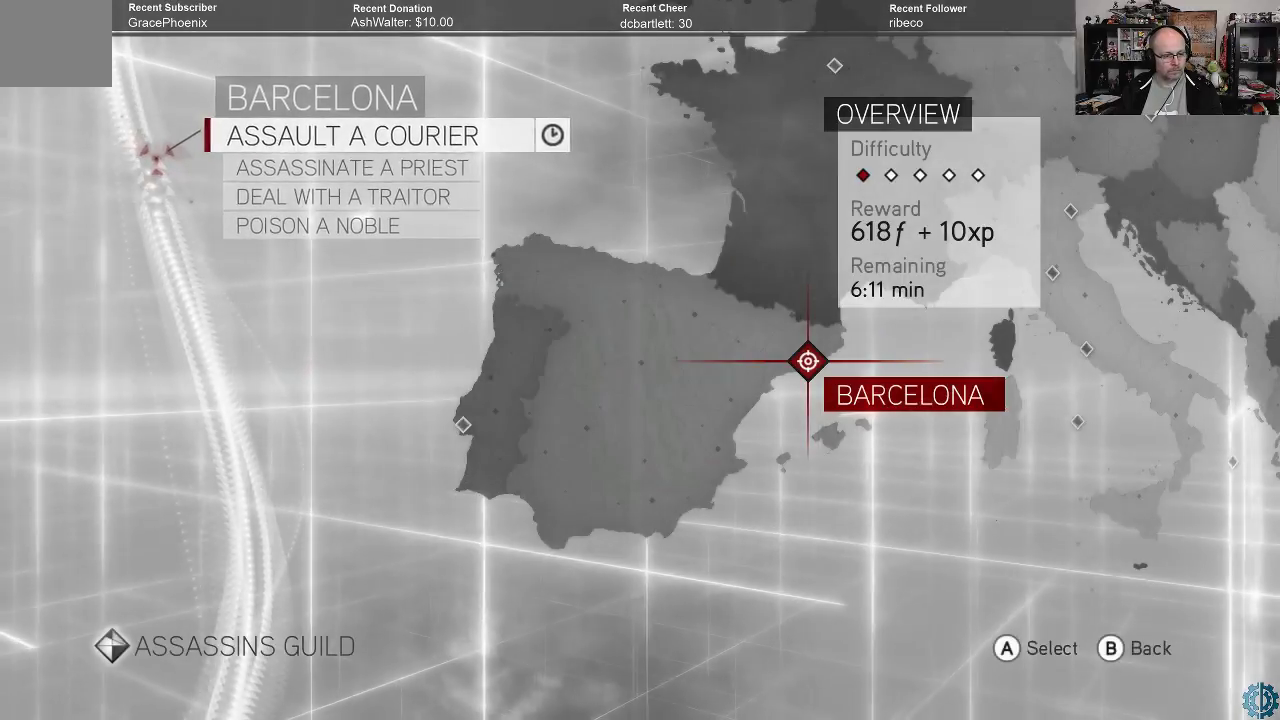
{"buttons": [], "left_stick": "center", "right_stick": "center", "events": []}
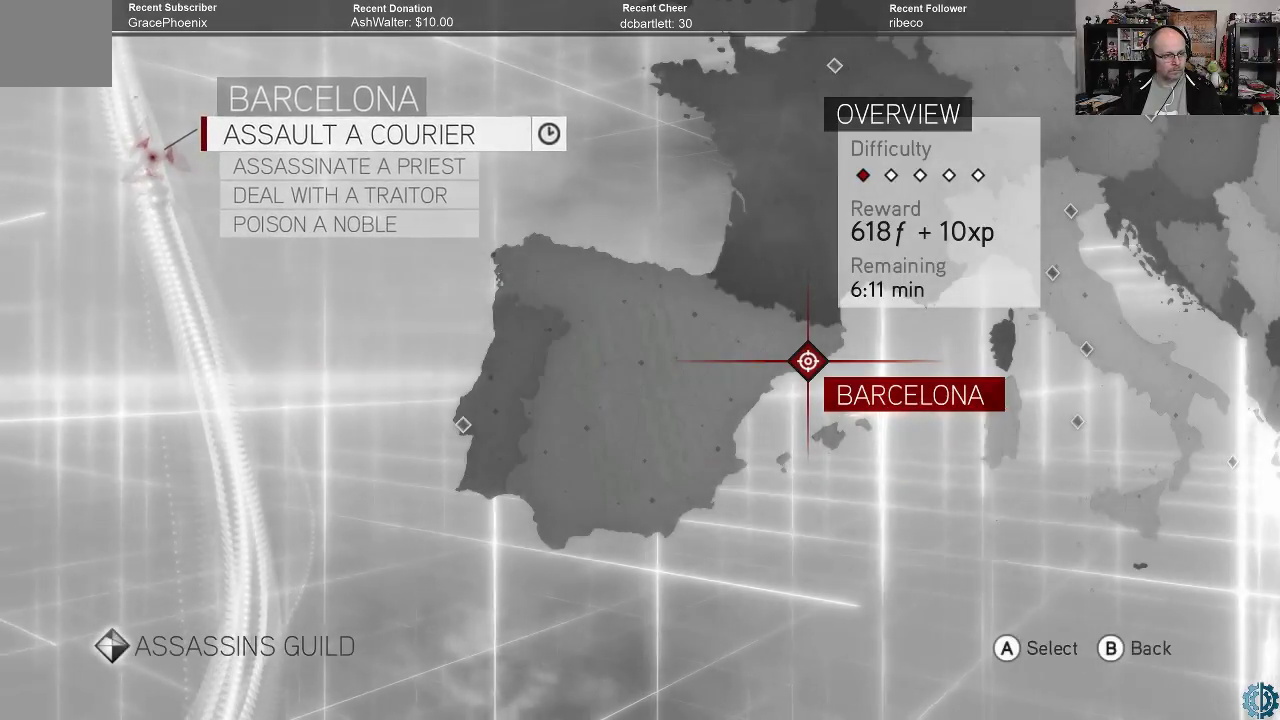
{"buttons": [], "left_stick": "center", "right_stick": "center", "events": []}
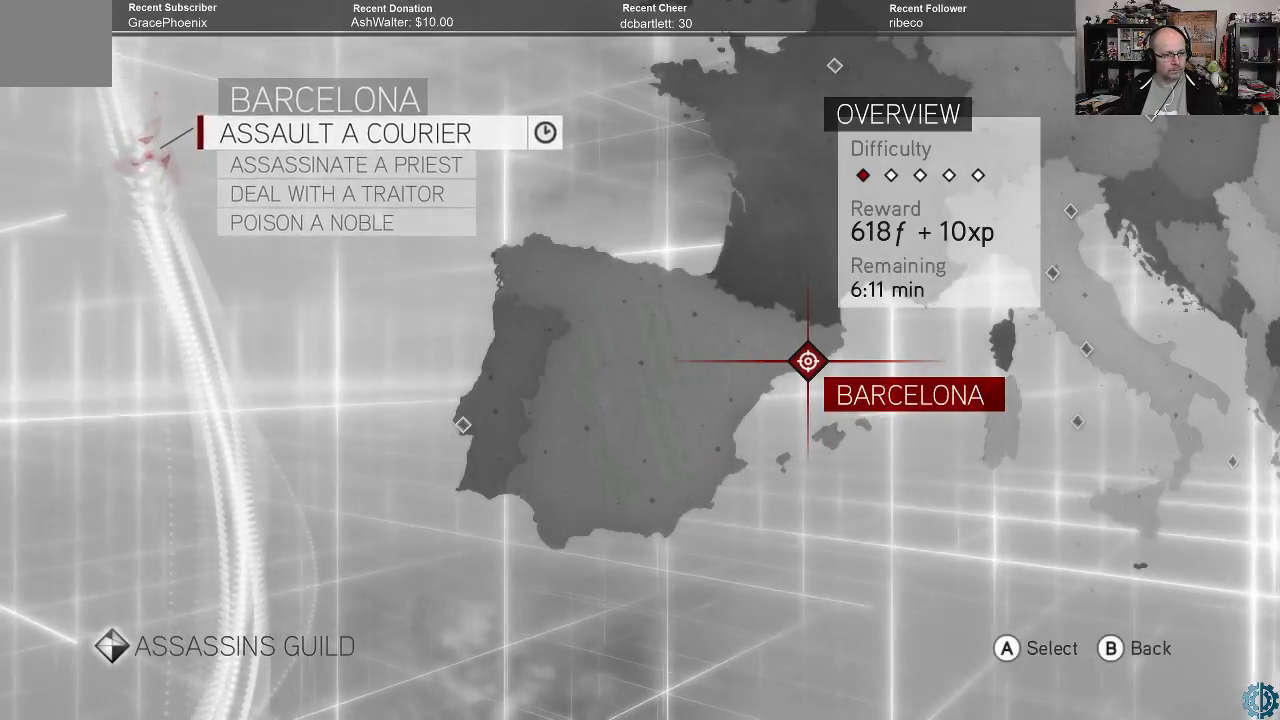
{"buttons": [], "left_stick": "center", "right_stick": "center", "events": []}
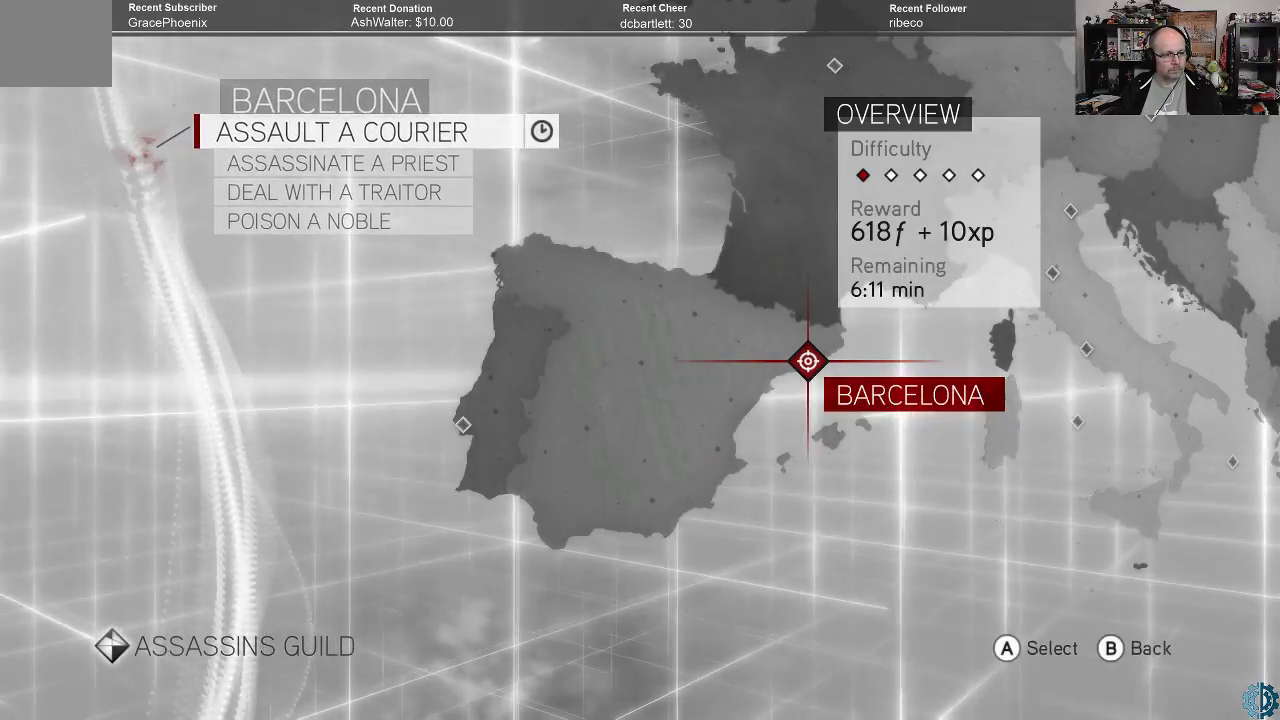
{"buttons": [], "left_stick": "center", "right_stick": "center", "events": [[133, "left_stick", "down"], [200, "left_stick", "center"]]}
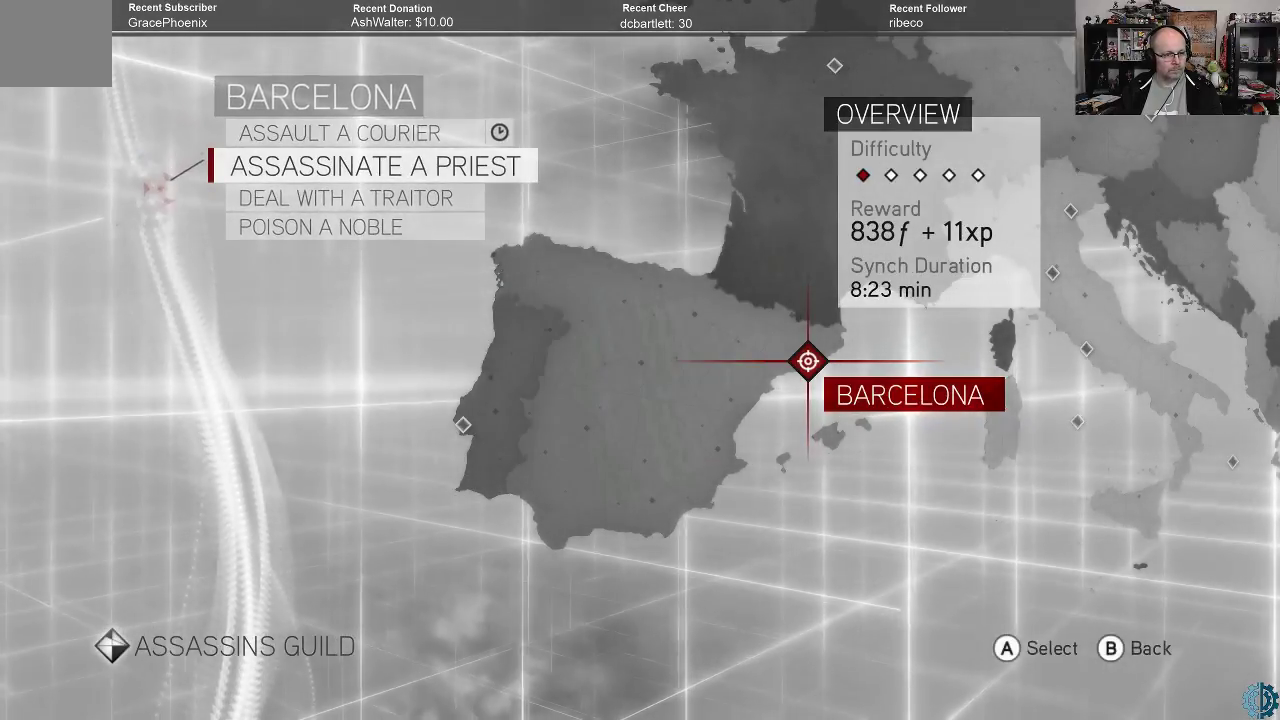
{"buttons": [], "left_stick": "center", "right_stick": "center", "events": []}
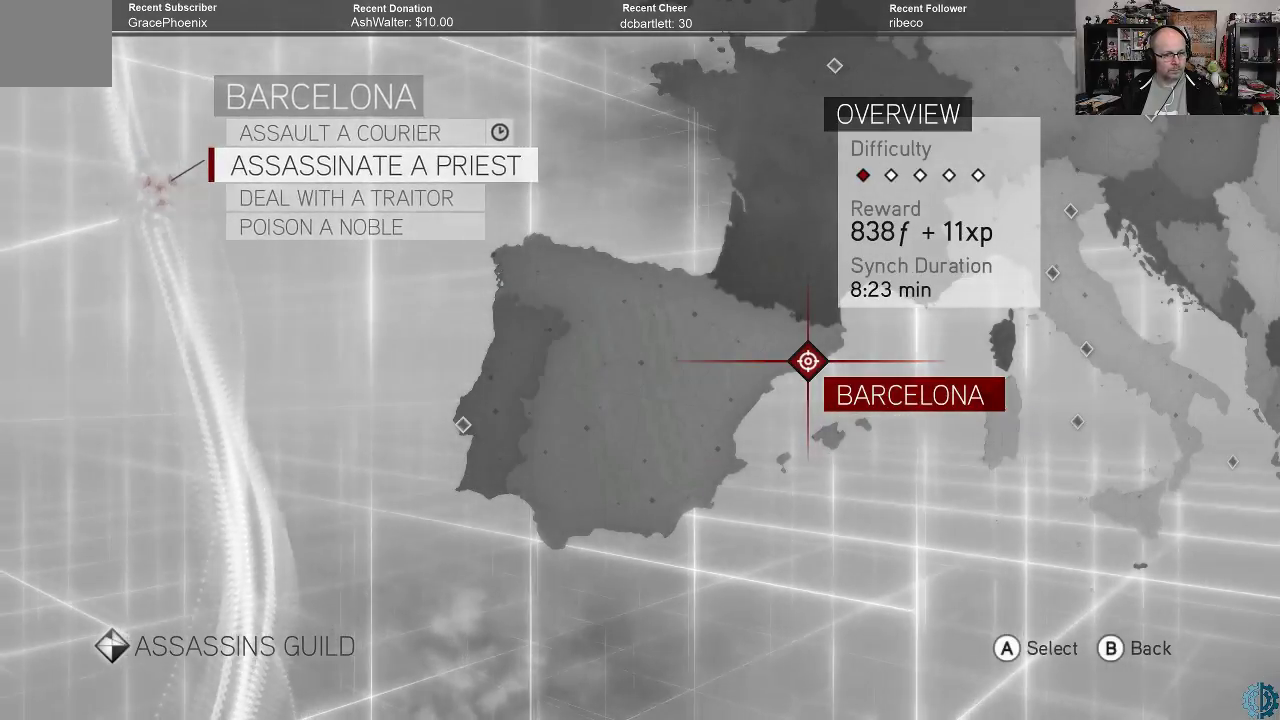
{"buttons": [], "left_stick": "center", "right_stick": "center", "events": [[100, "A", "down"], [200, "A", "up"]]}
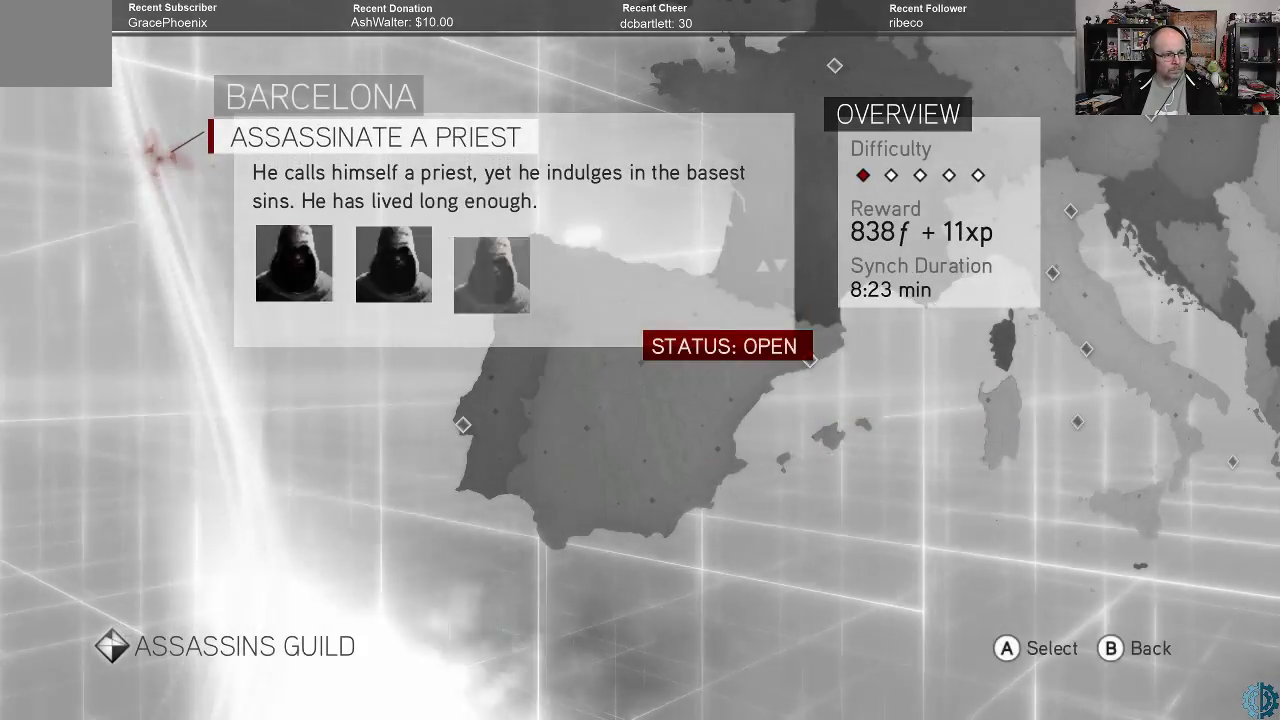
{"buttons": [], "left_stick": "center", "right_stick": "center", "events": []}
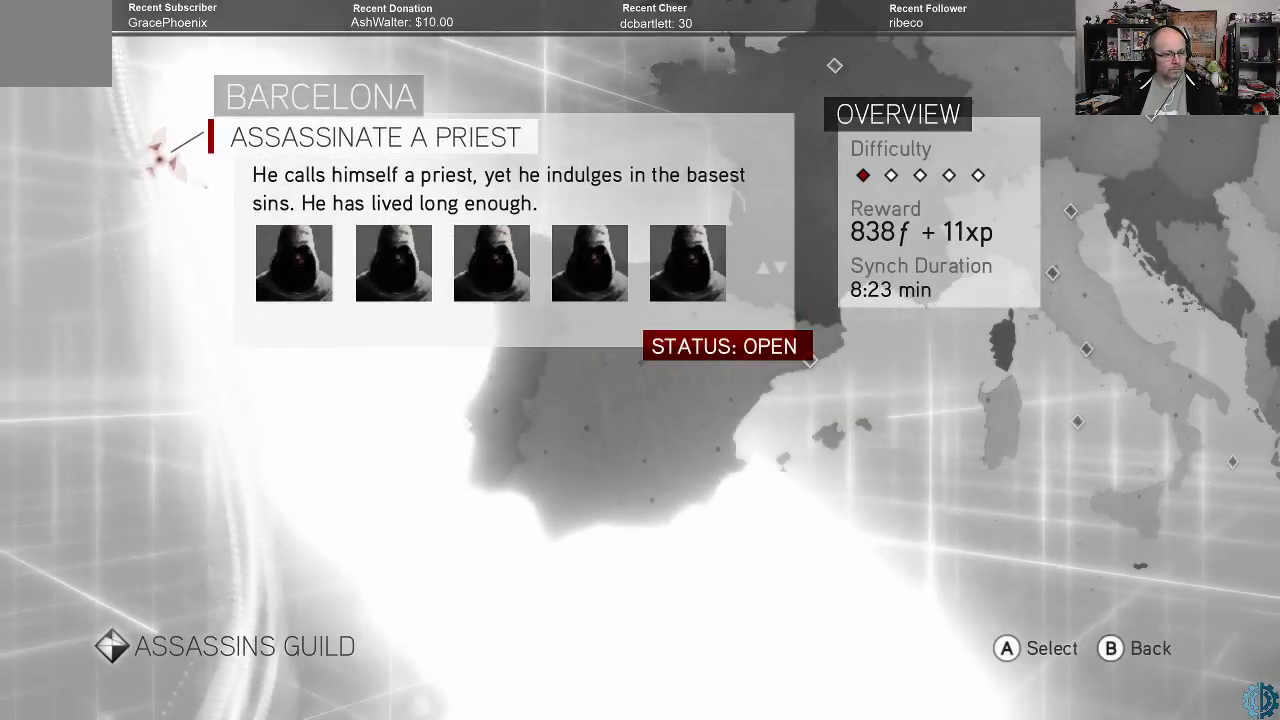
{"buttons": [], "left_stick": "center", "right_stick": "center", "events": [[400, "A", "down"], [467, "A", "up"]]}